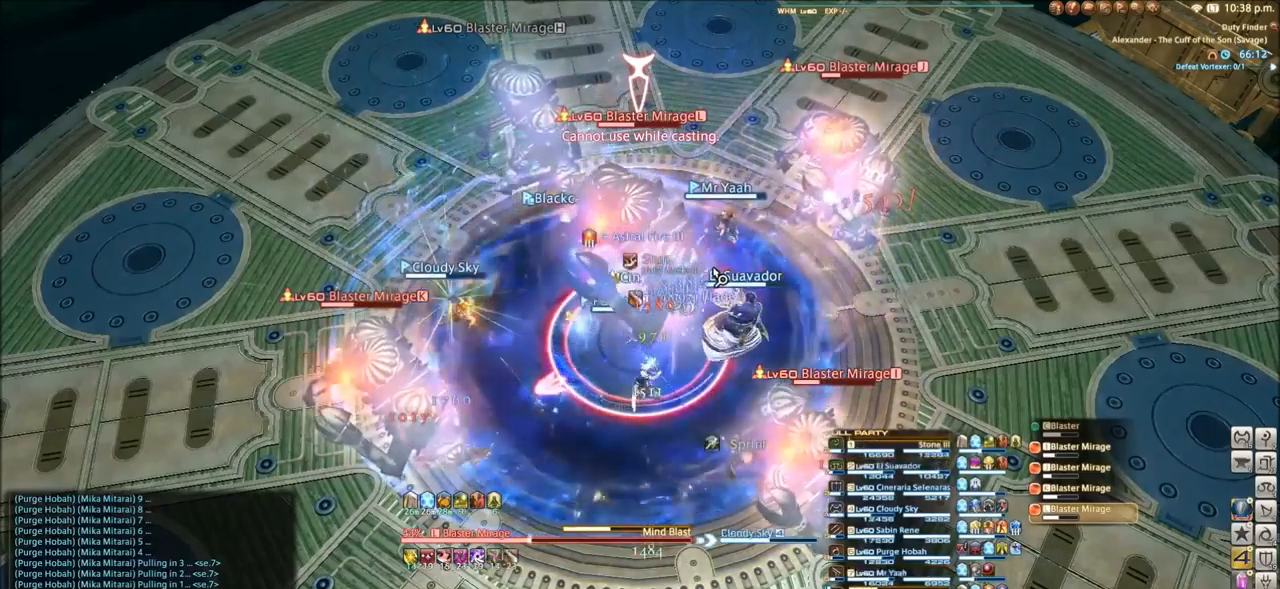
Gameplay with keyboard; each line is a JSON object with the keys held at the frame after it. "events" lists presses ("down") and releases ("up") of ".", "/", "0", "1", "2", "3", "4", "5", "6", "7", "8", "9", "a", "alt_l", "alt_r", "b", "backslash", "backspace", "c", "caps_lock", "comma", "ctrl_l", "ctrl_r", "d", "e", "equals", "escape", "f", "f1", "f10", "f11", "f12", "f2", "f3", "f4", "f5", "f6", "f7", "f8", "f9", "g", "h", "i", "j", "k", "l", "lbracket", "m", "minus", "n", "o", "p", "q", "quote", "r", "rbracket", "return", "s", "semicolon", "shift_l", "shift_r", "space", "super_l", "super_r", "t", "tab", "tilde", "u", "v", "w", "x", "y" and "z" between this image and that frame as [ms after this image, input, new state], when the widget could be followed in between. No other keys are recorded. Mouse input is not recorded.
{"keys": [], "events": [[33, "d", "down"], [100, "d", "up"], [233, "d", "down"], [300, "d", "up"], [400, "d", "down"], [467, "d", "up"]]}
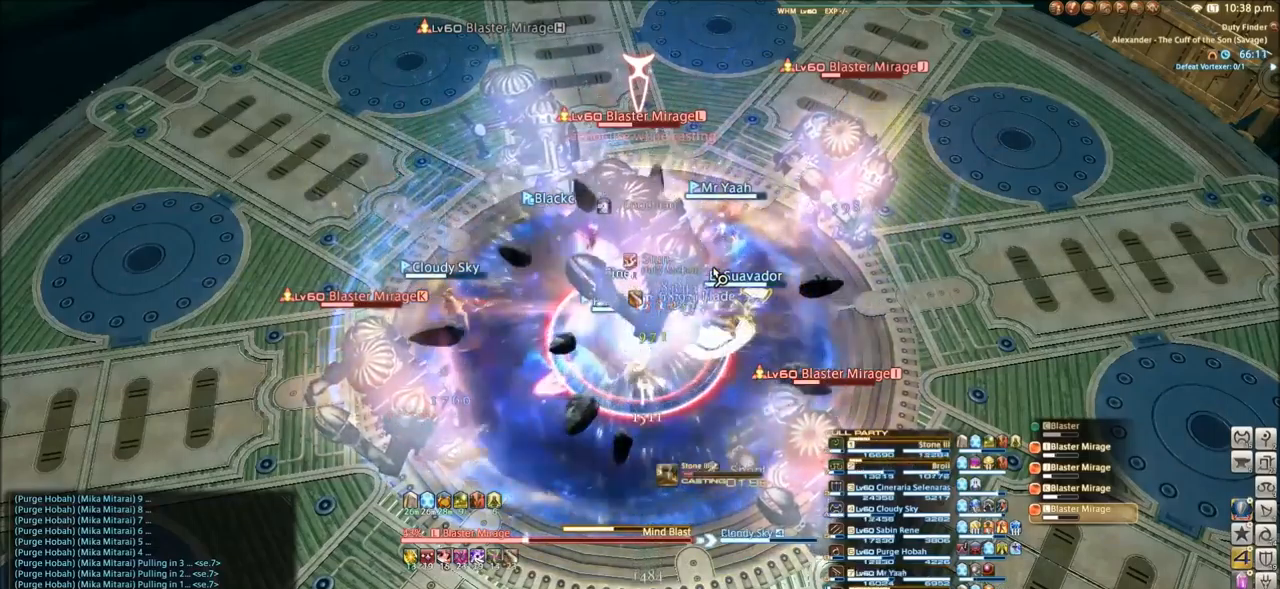
{"keys": [], "events": [[67, "d", "down"], [134, "d", "up"], [234, "d", "down"], [334, "d", "up"], [401, "d", "down"], [501, "d", "up"]]}
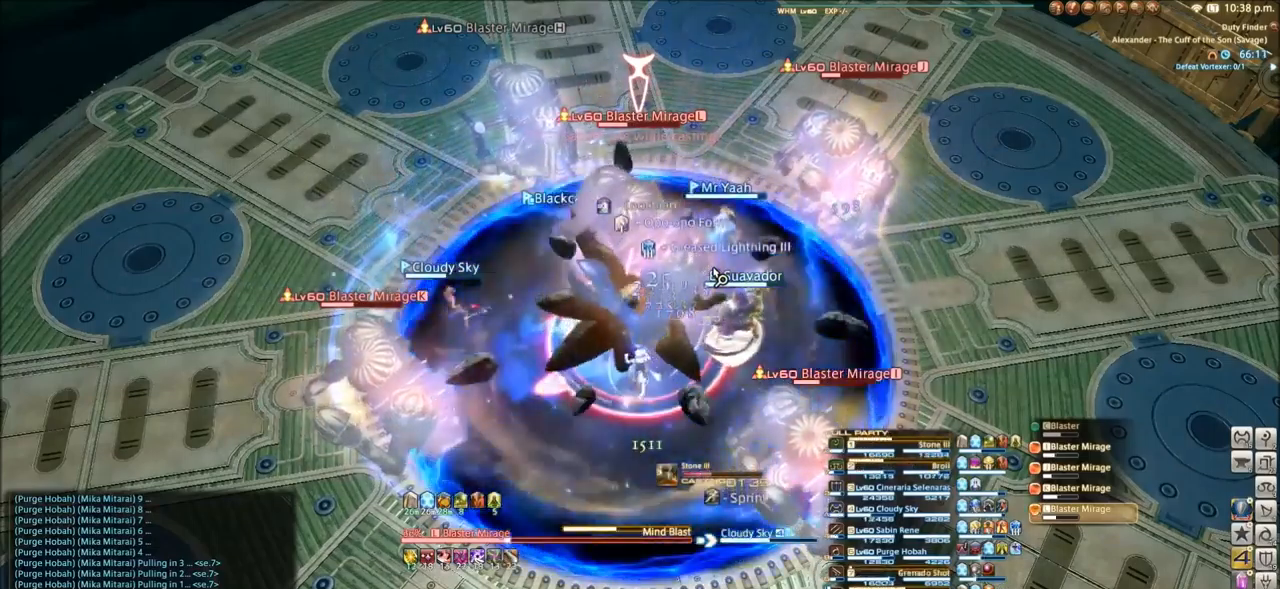
{"keys": ["d"], "events": [[67, "d", "down"], [167, "d", "up"], [233, "d", "down"], [333, "d", "up"], [500, "d", "down"]]}
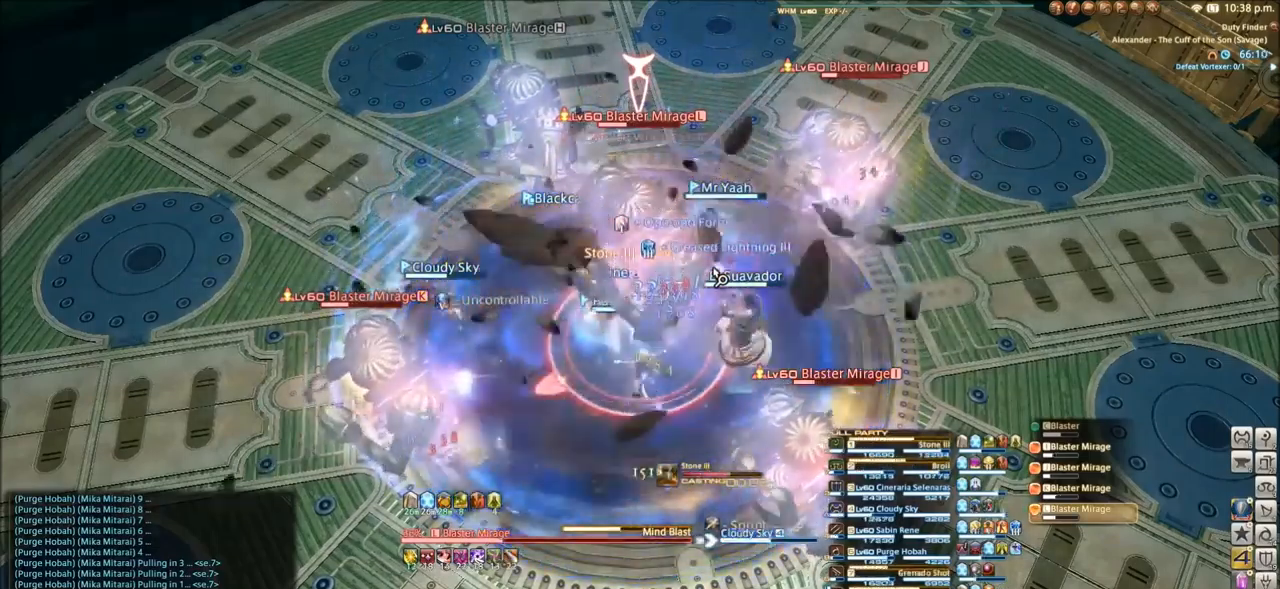
{"keys": [], "events": [[134, "d", "up"]]}
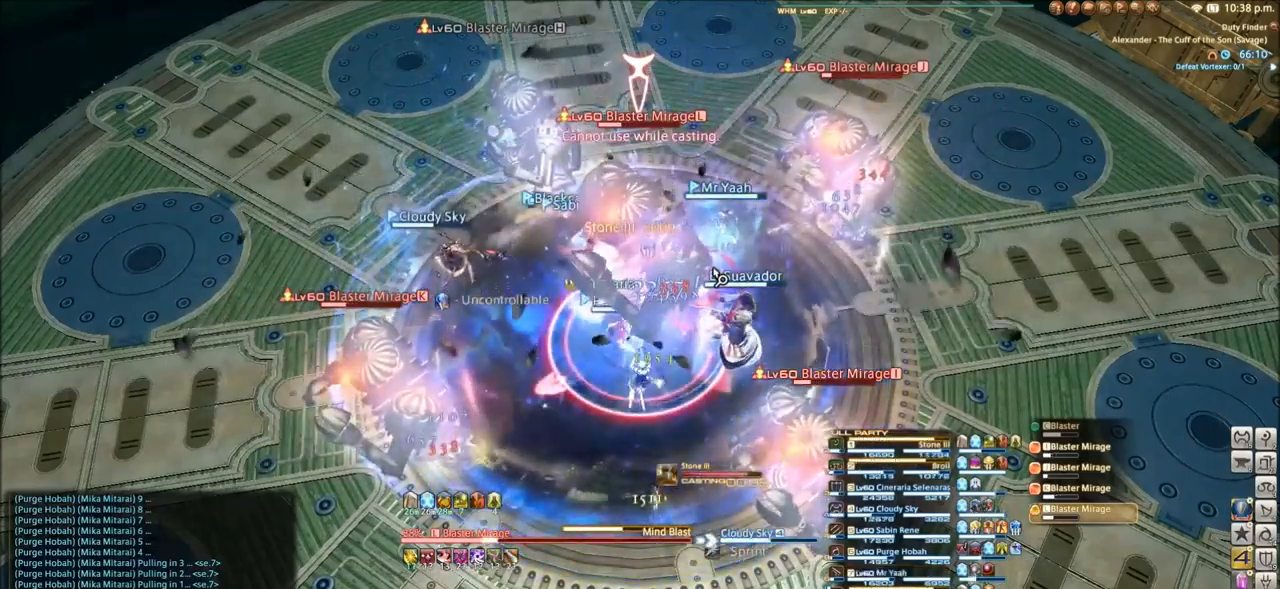
{"keys": [], "events": []}
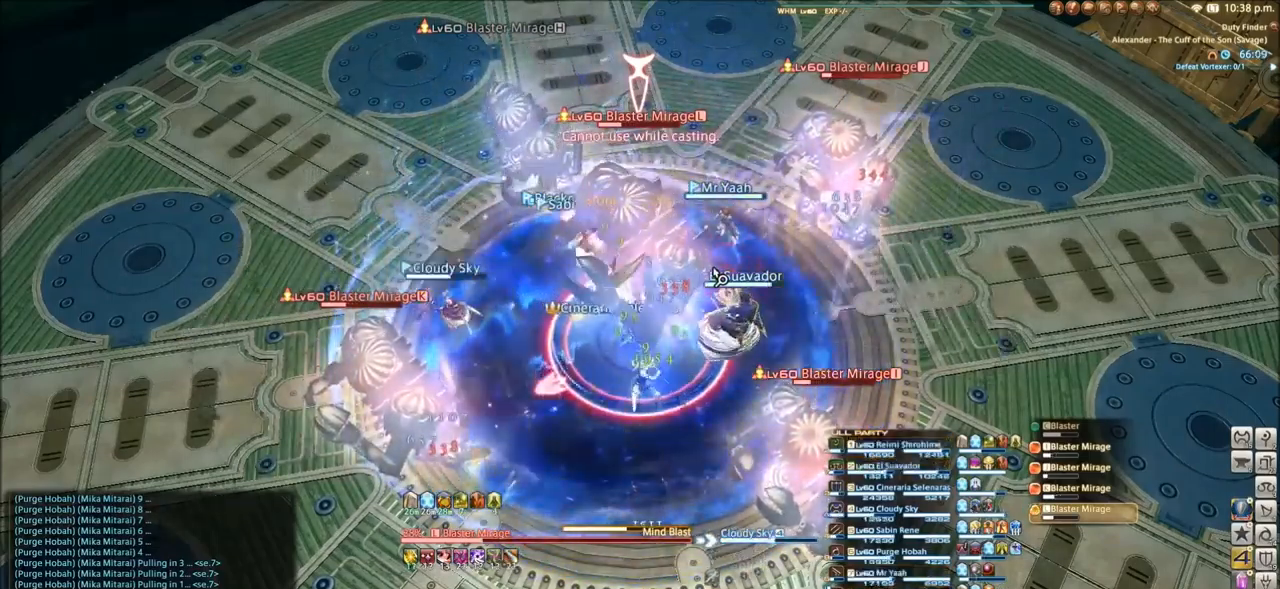
{"keys": ["tilde"], "events": [[34, "d", "down"], [134, "d", "up"], [234, "d", "down"], [334, "tilde", "down"], [434, "d", "up"]]}
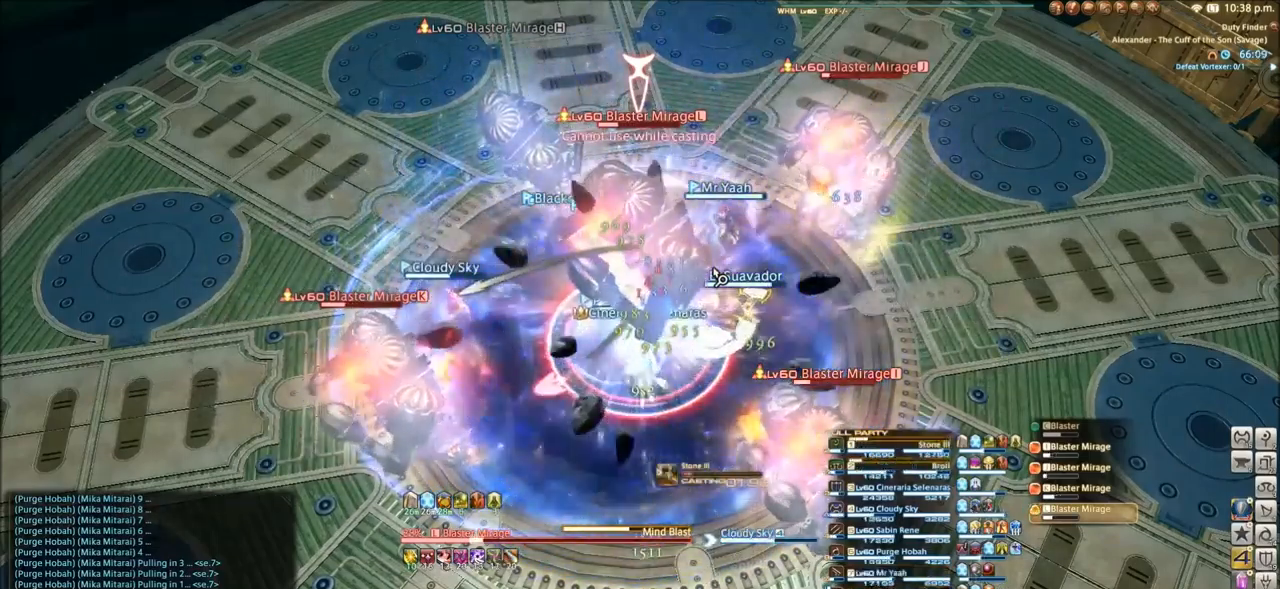
{"keys": ["tilde"], "events": [[67, "d", "down"], [167, "d", "up"]]}
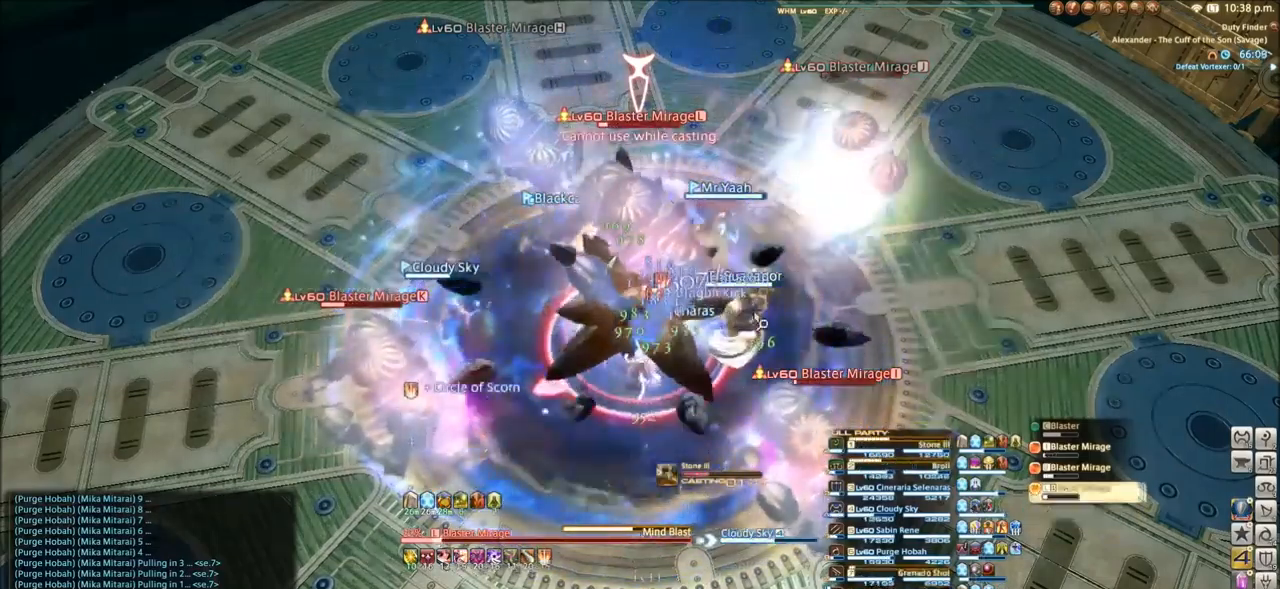
{"keys": ["tilde"], "events": []}
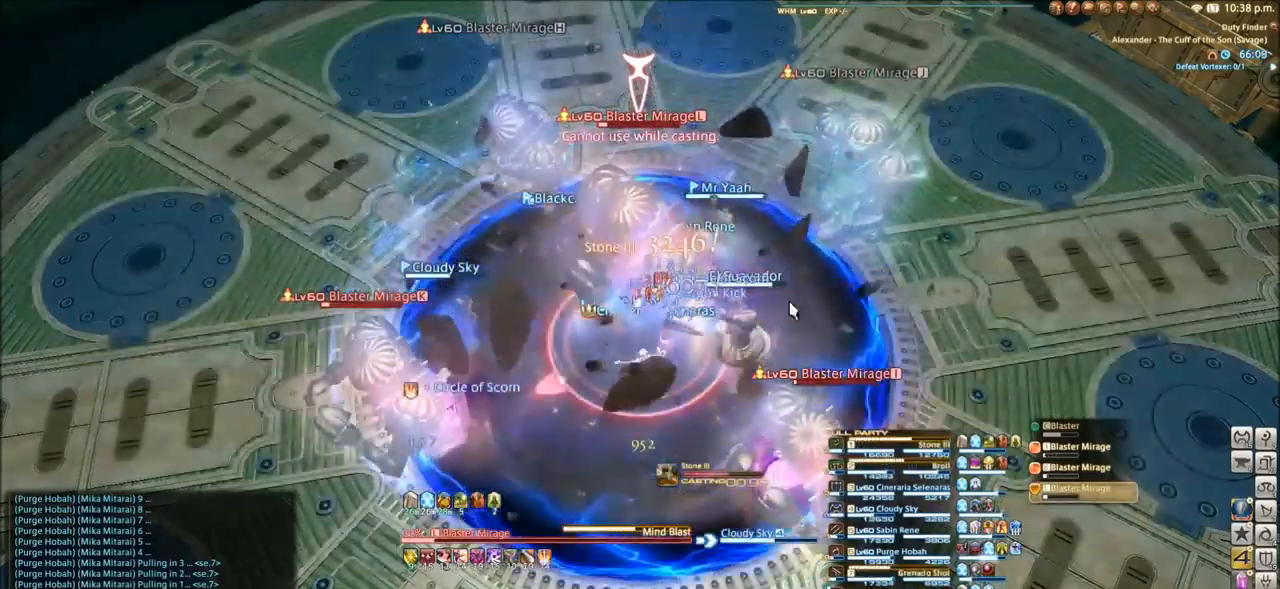
{"keys": ["tilde"], "events": []}
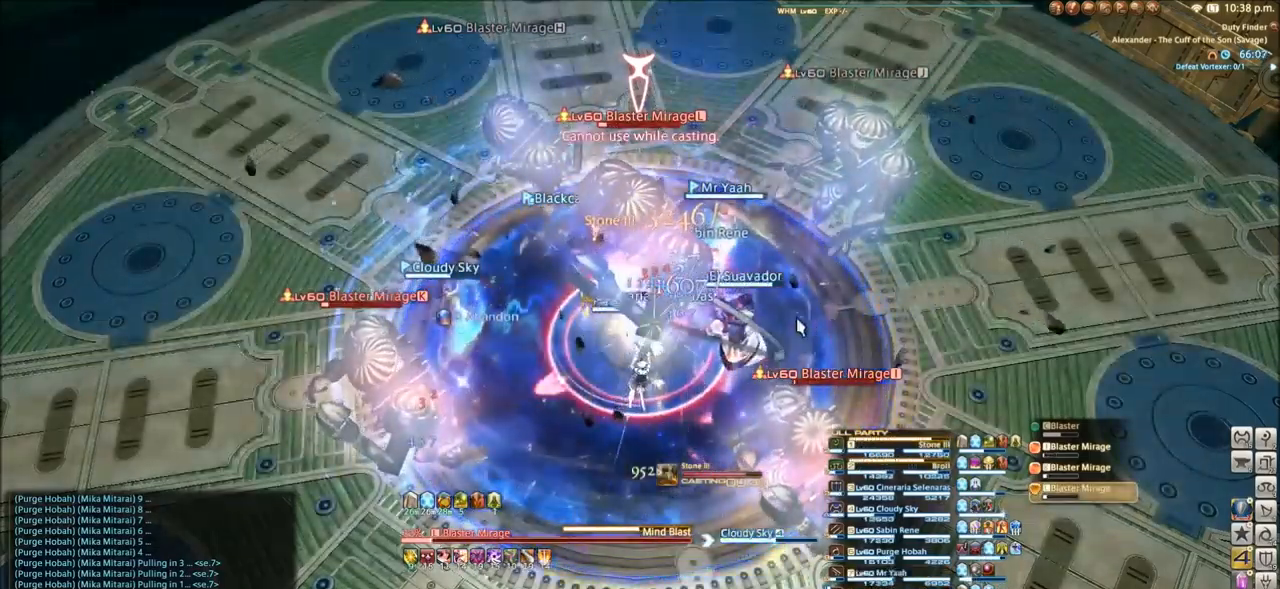
{"keys": [], "events": [[234, "tilde", "up"]]}
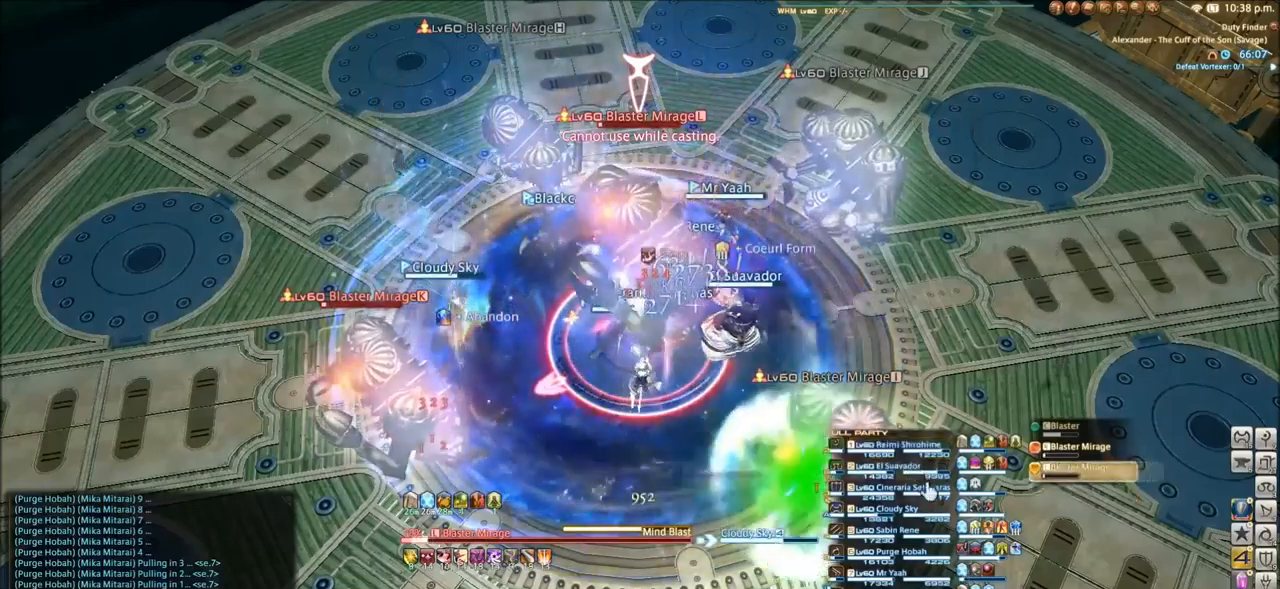
{"keys": ["e"], "events": [[501, "e", "down"]]}
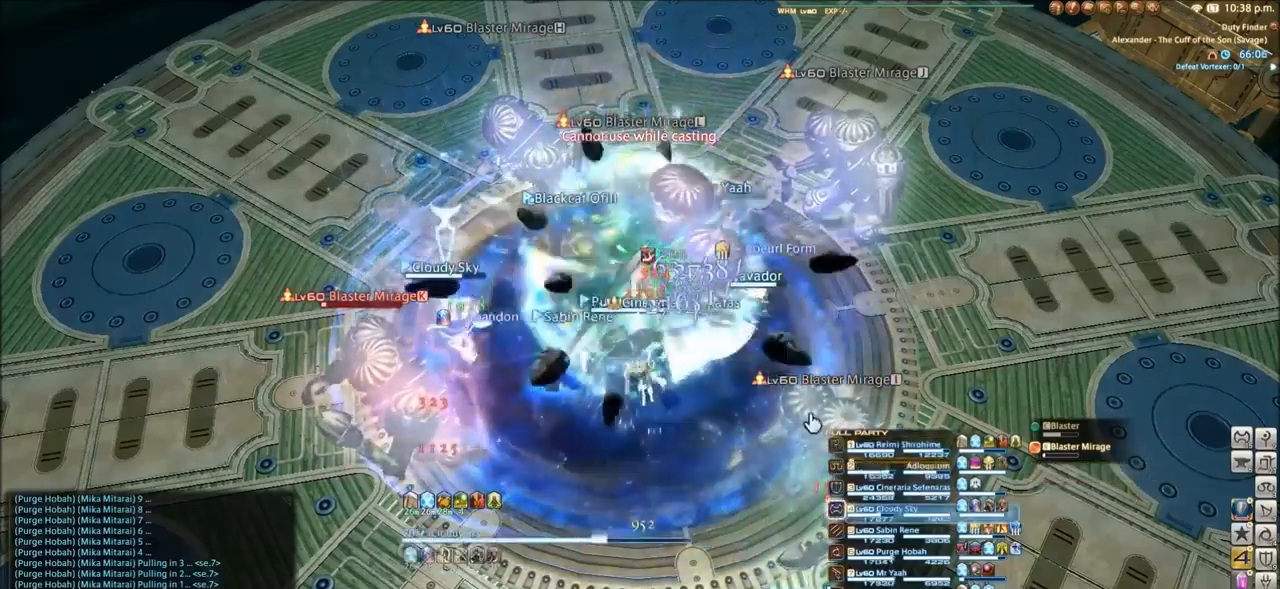
{"keys": ["1"], "events": [[133, "e", "up"], [300, "1", "down"], [400, "1", "up"], [500, "1", "down"]]}
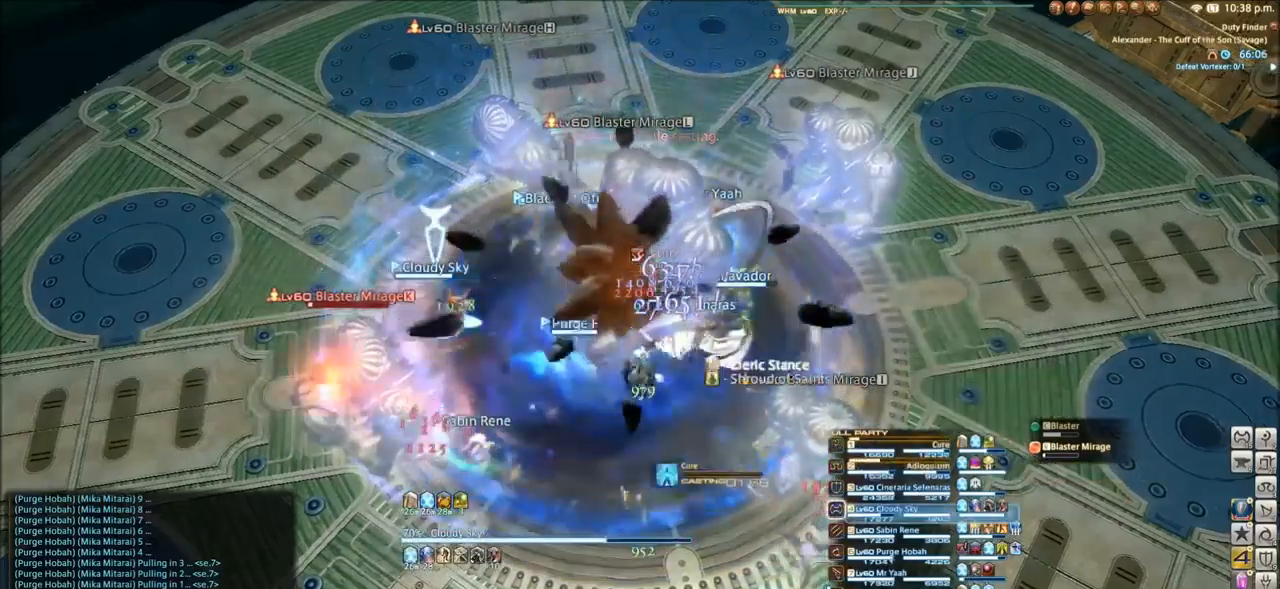
{"keys": [], "events": [[134, "1", "up"]]}
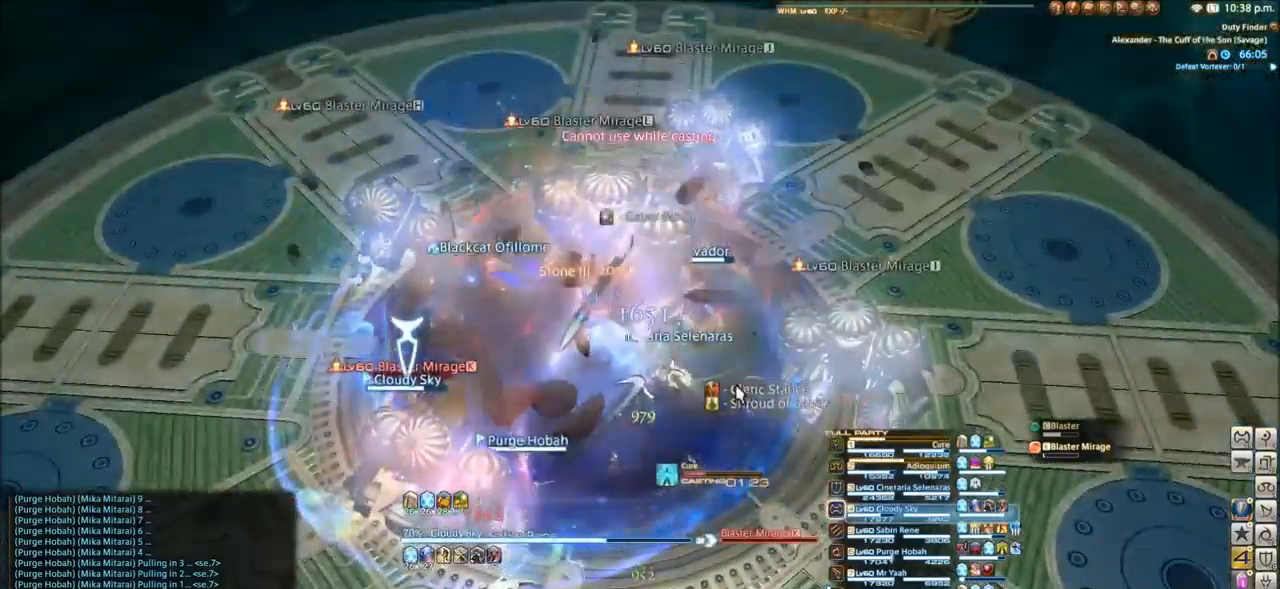
{"keys": [], "events": []}
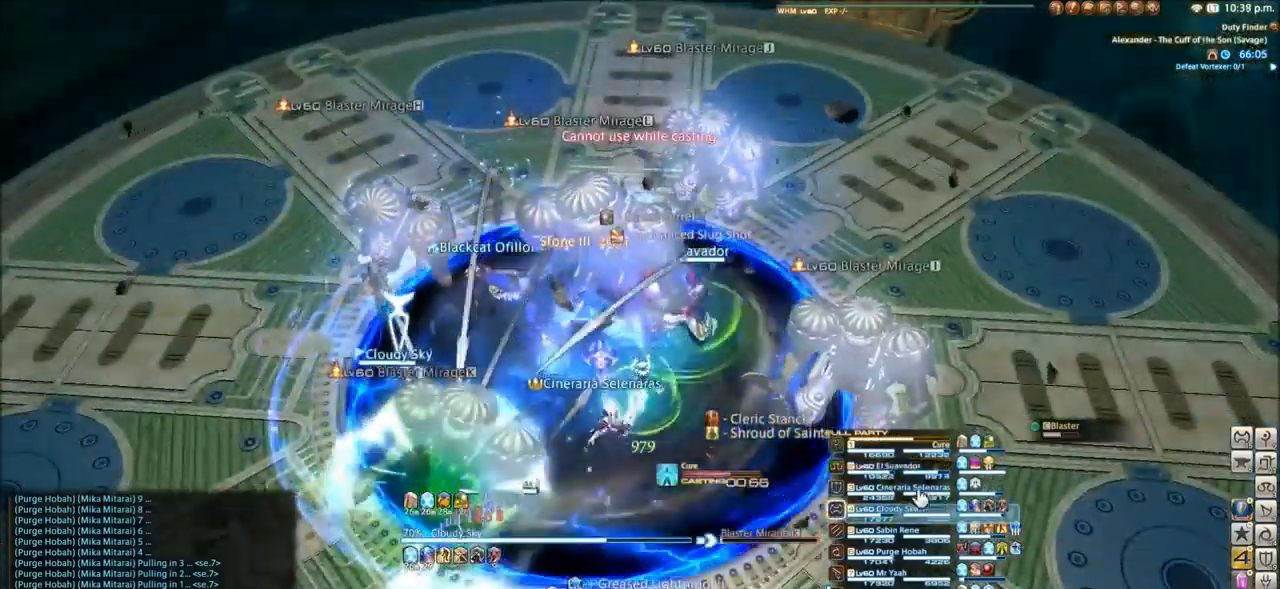
{"keys": [], "events": []}
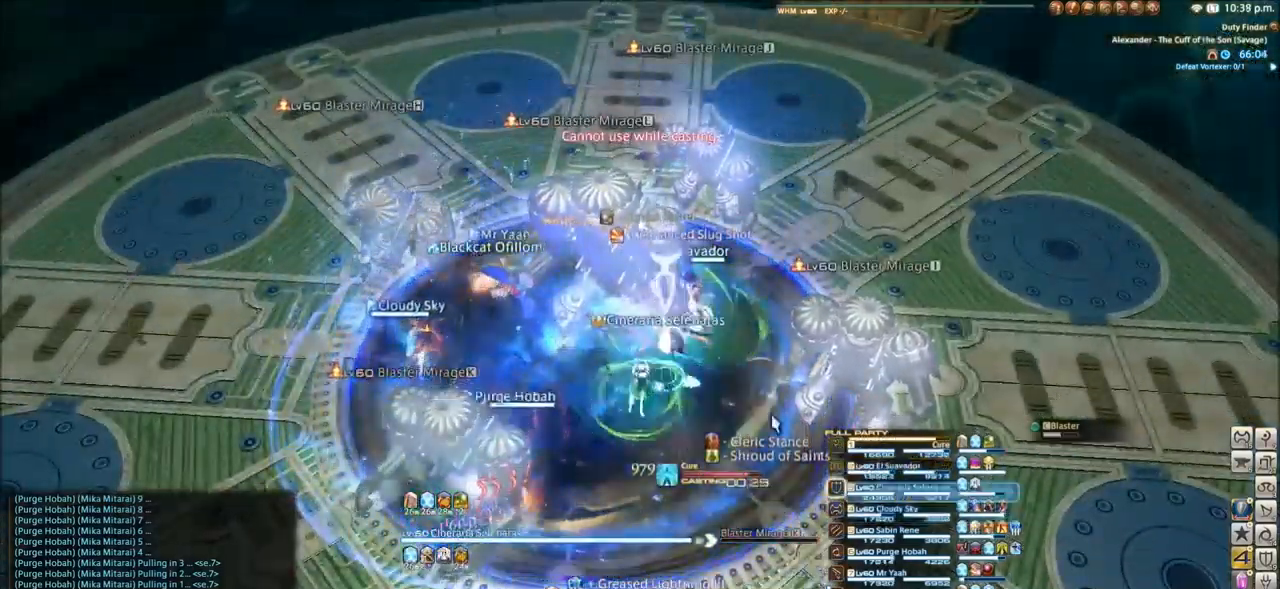
{"keys": ["q"], "events": [[467, "q", "down"]]}
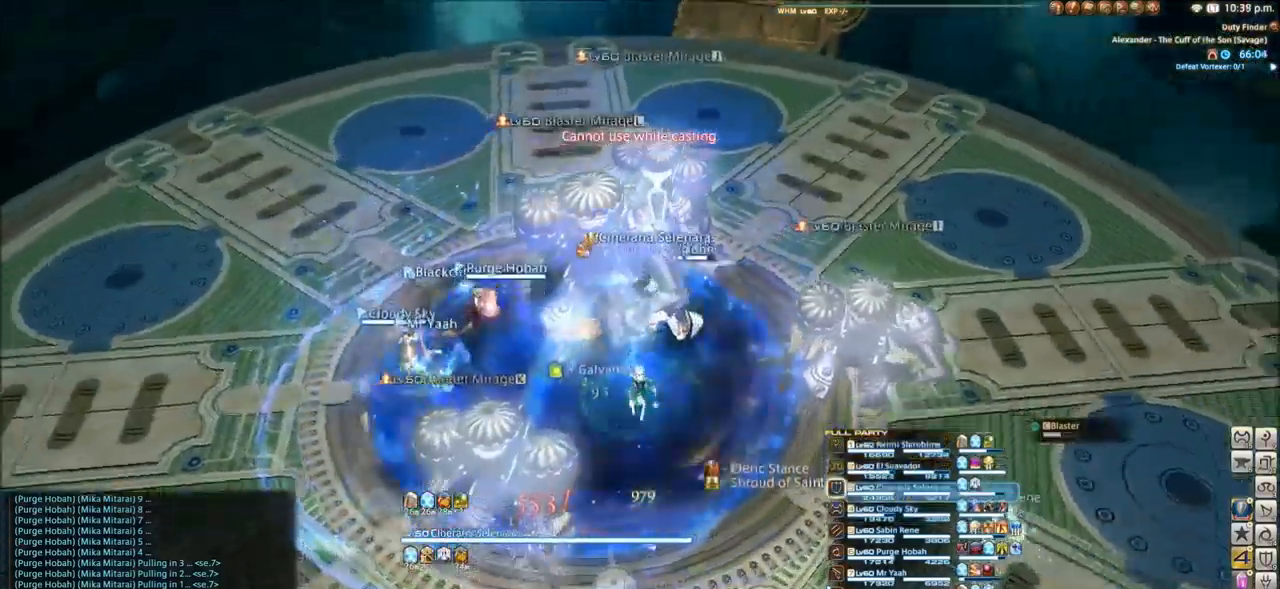
{"keys": ["w"], "events": [[167, "e", "down"], [167, "q", "up"], [367, "w", "down"], [467, "e", "up"]]}
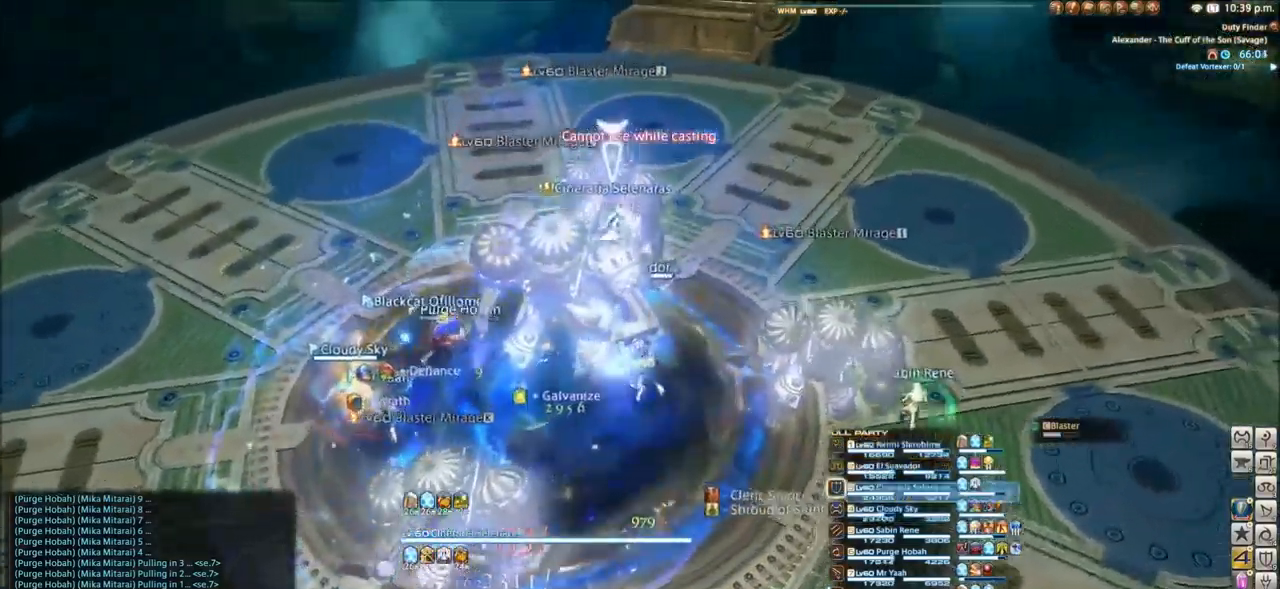
{"keys": [], "events": [[34, "w", "up"]]}
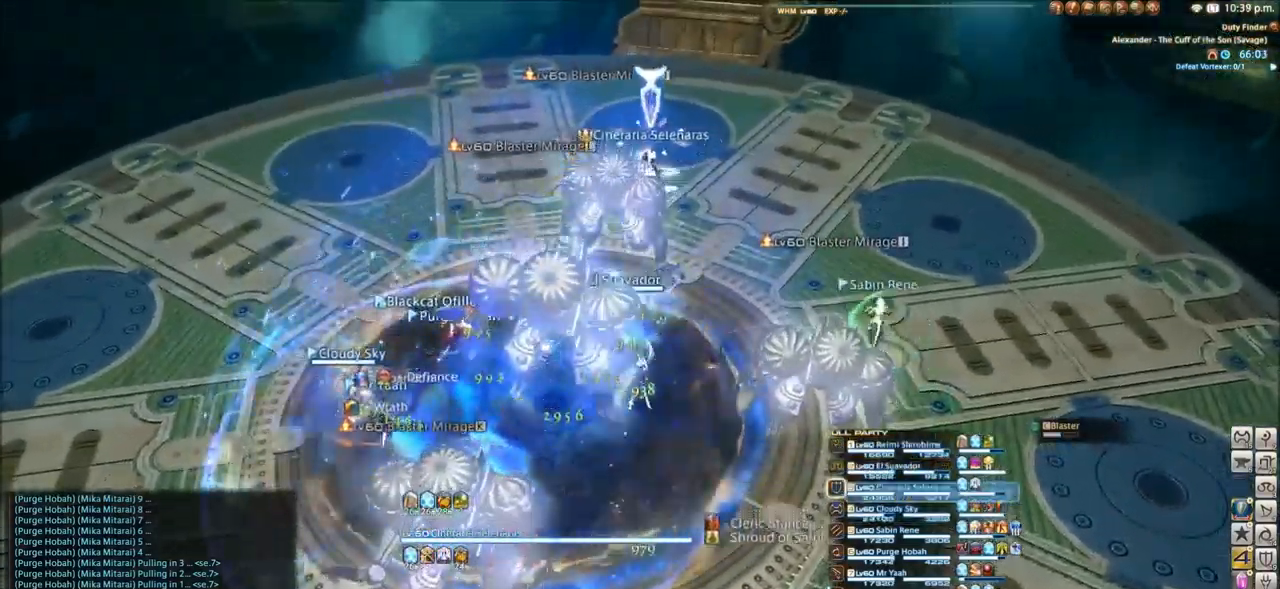
{"keys": ["e", "w"], "events": [[267, "7", "down"], [300, "7", "up"], [400, "w", "down"], [434, "e", "down"]]}
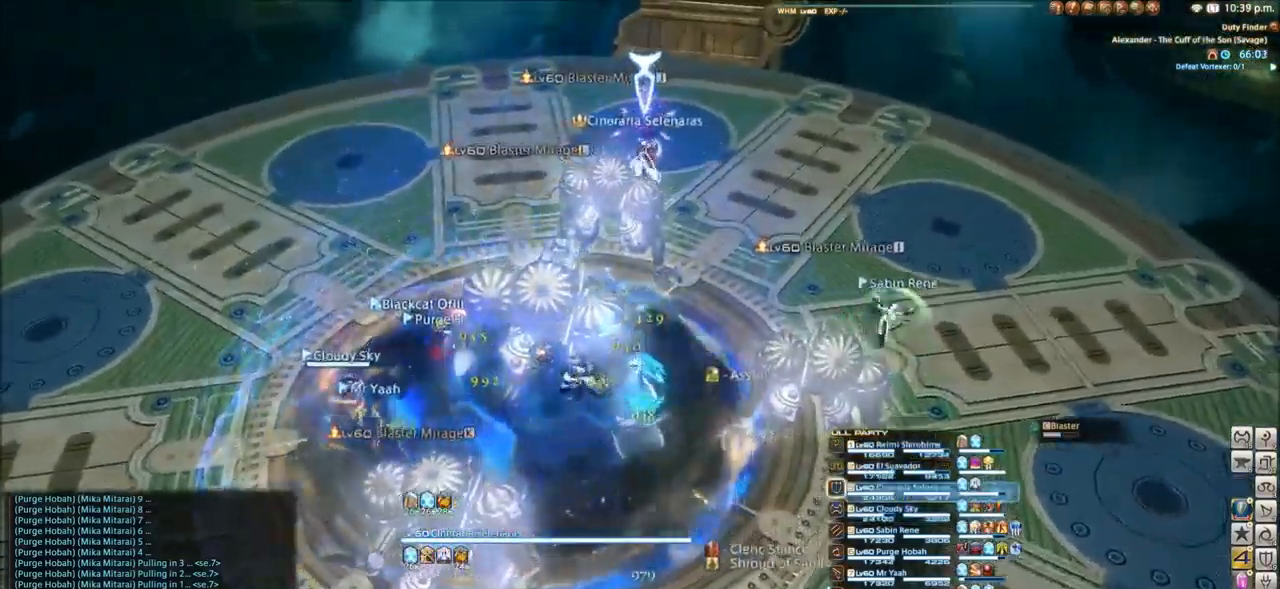
{"keys": [], "events": [[67, "e", "up"], [234, "w", "up"]]}
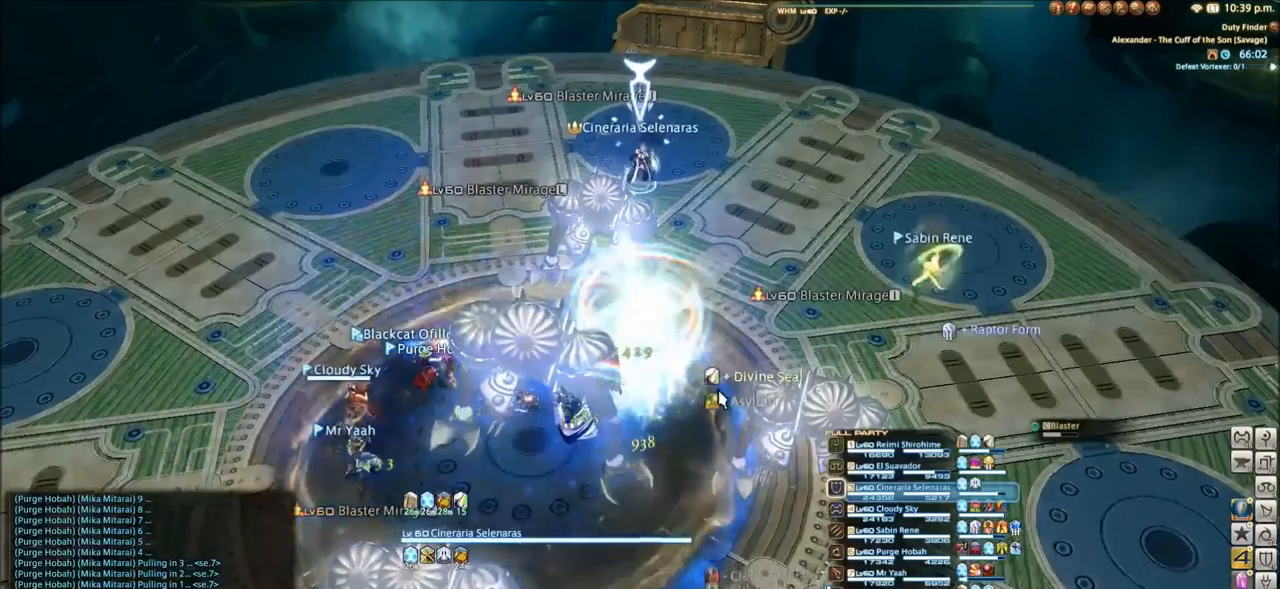
{"keys": ["1"], "events": [[501, "1", "down"]]}
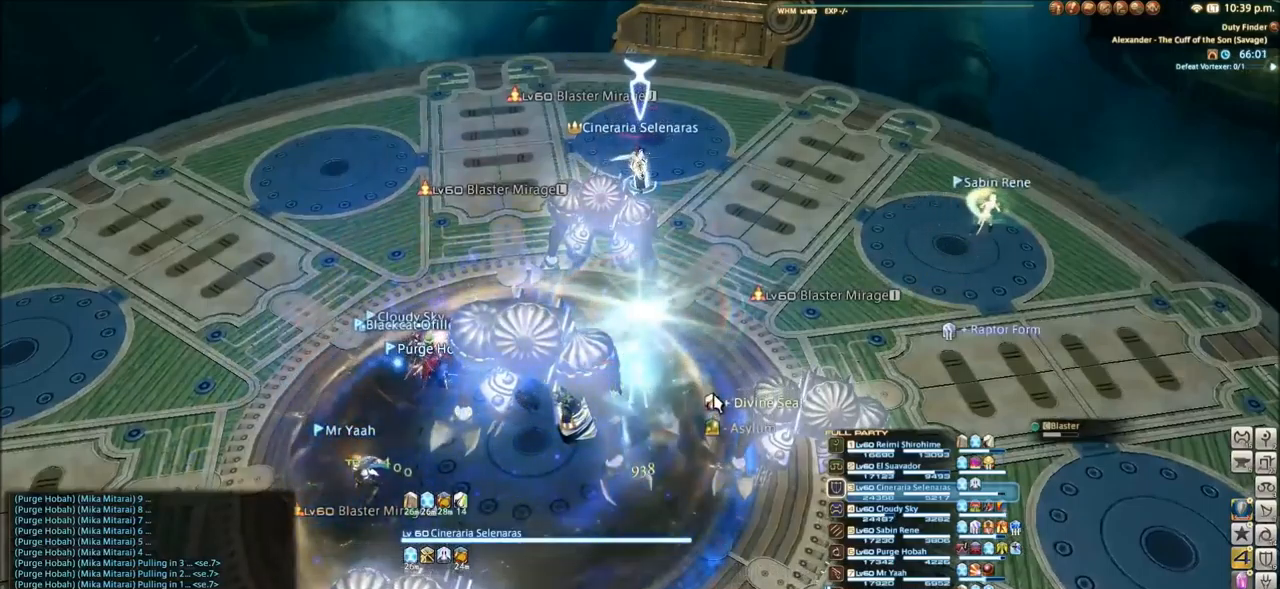
{"keys": [], "events": [[100, "1", "up"], [166, "1", "down"], [333, "1", "up"]]}
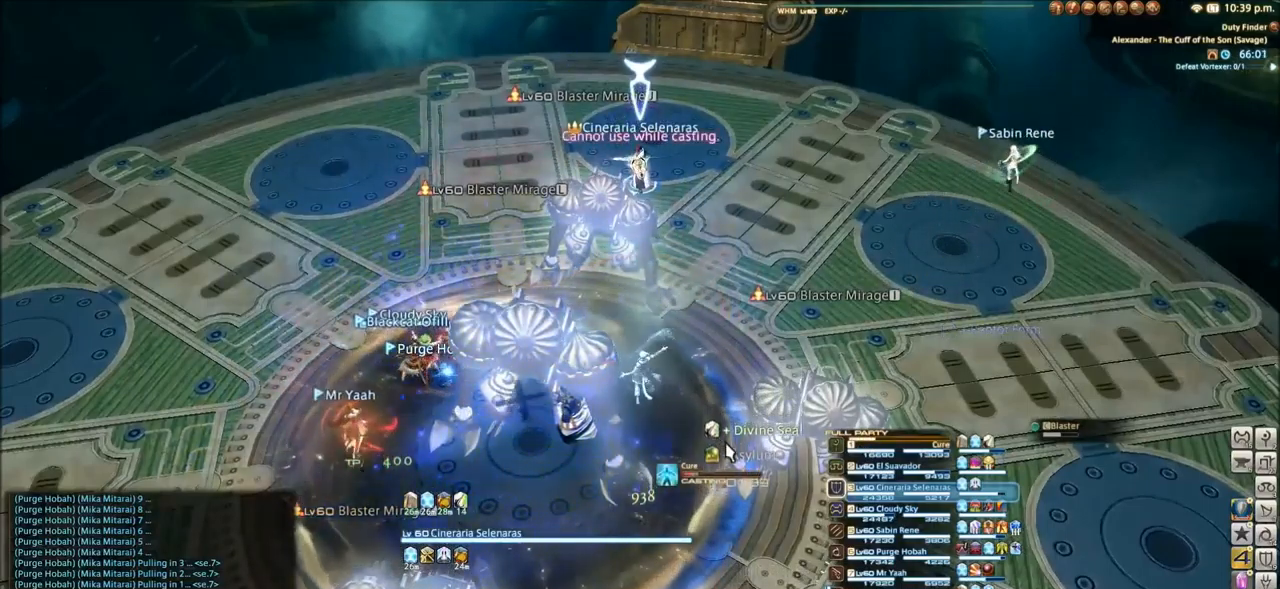
{"keys": ["tilde"], "events": [[67, "tilde", "down"]]}
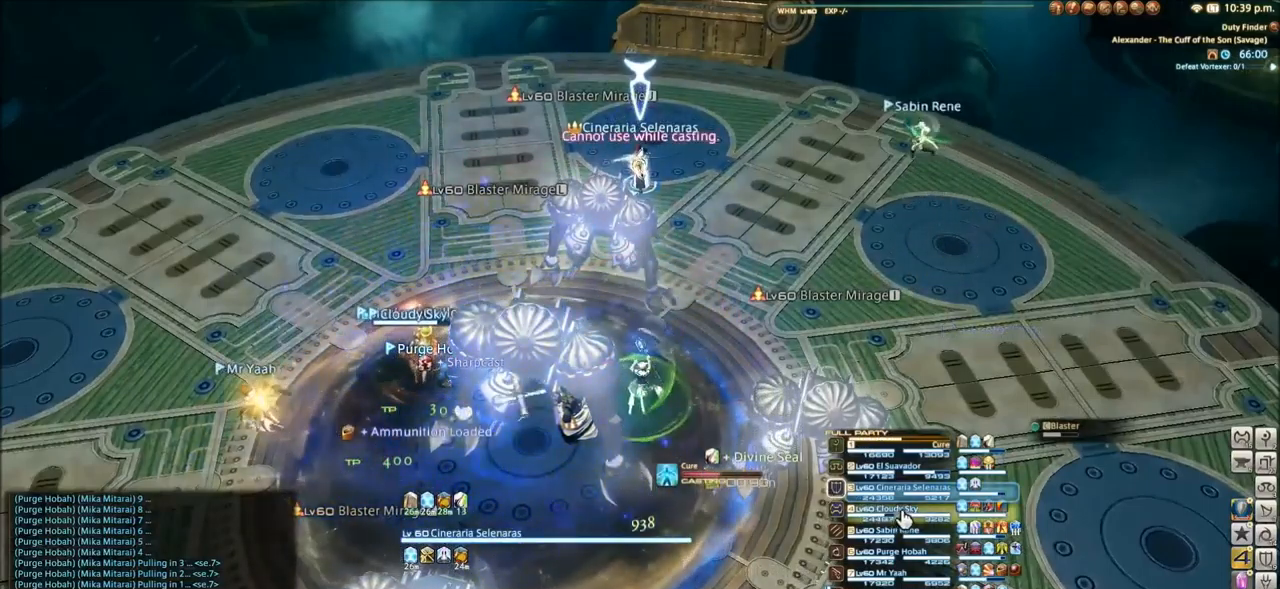
{"keys": ["tilde"], "events": []}
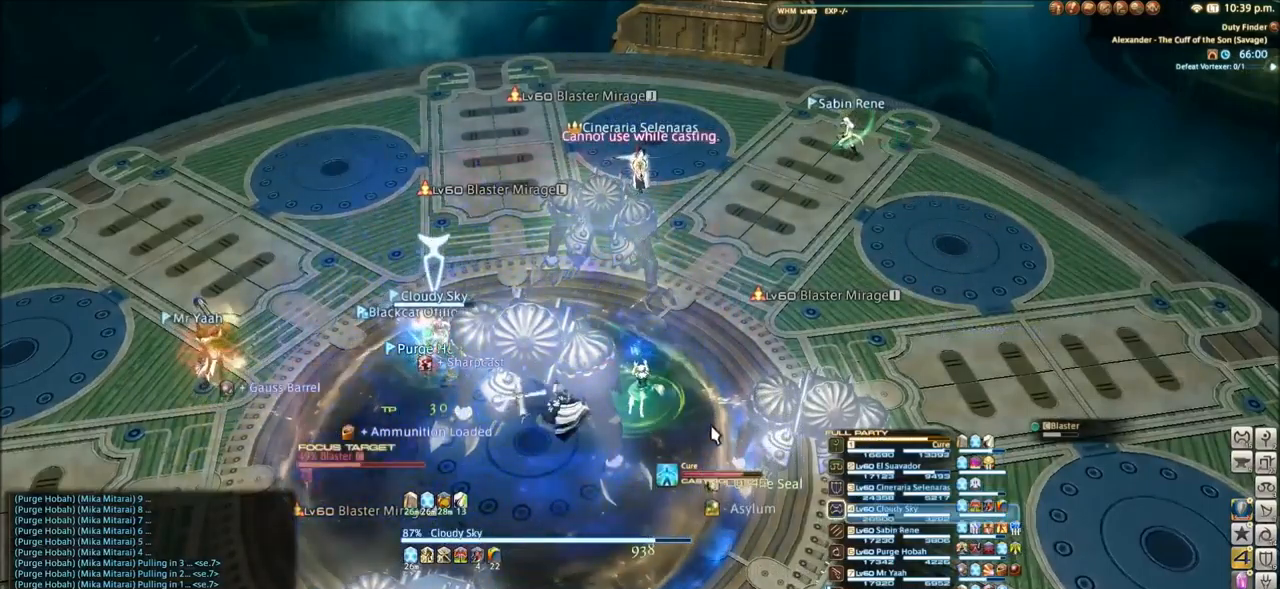
{"keys": ["tilde"], "events": [[167, "tilde", "up"], [401, "tilde", "down"]]}
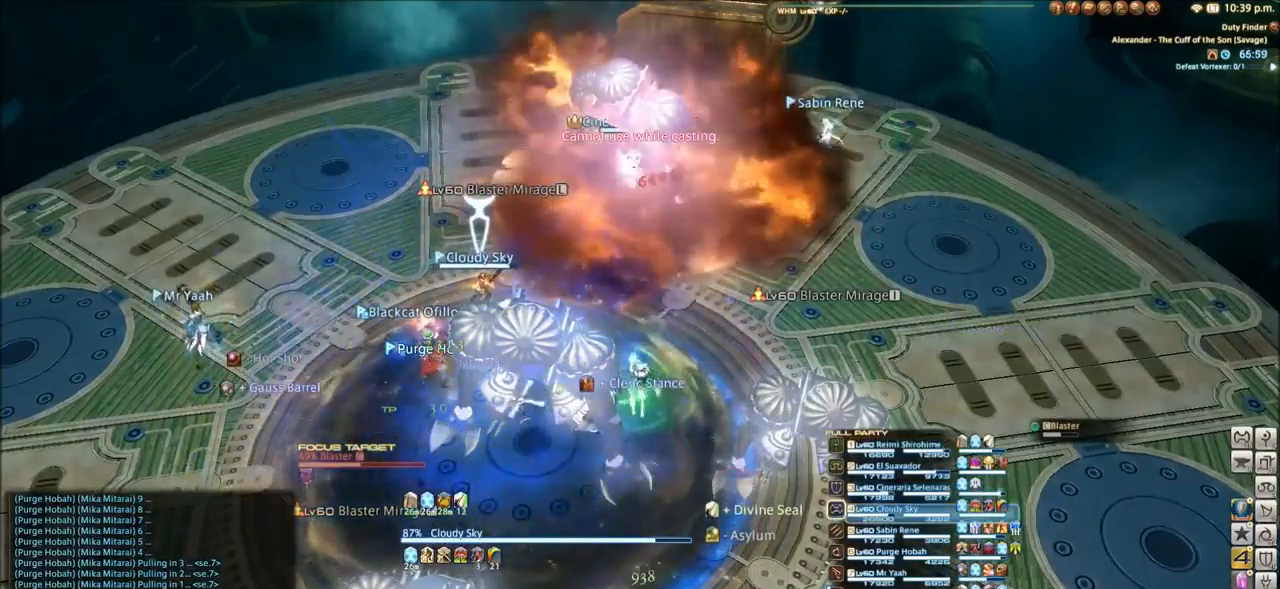
{"keys": ["tilde"], "events": [[233, "w", "down"], [400, "w", "up"]]}
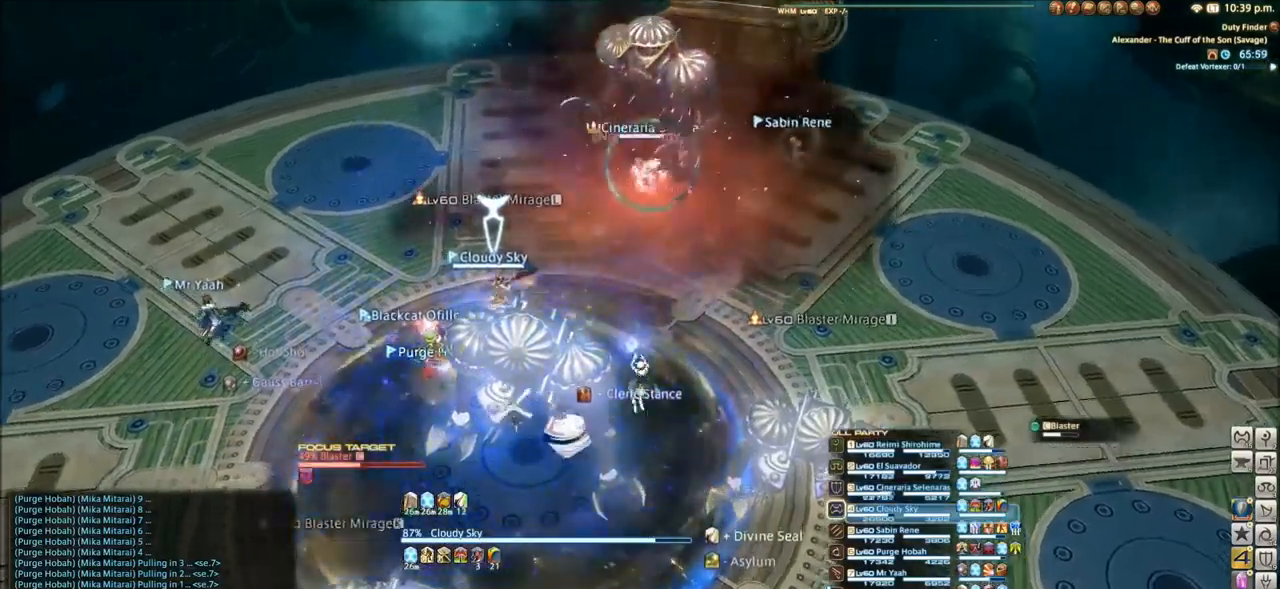
{"keys": ["w"], "events": [[200, "tilde", "up"], [300, "w", "down"]]}
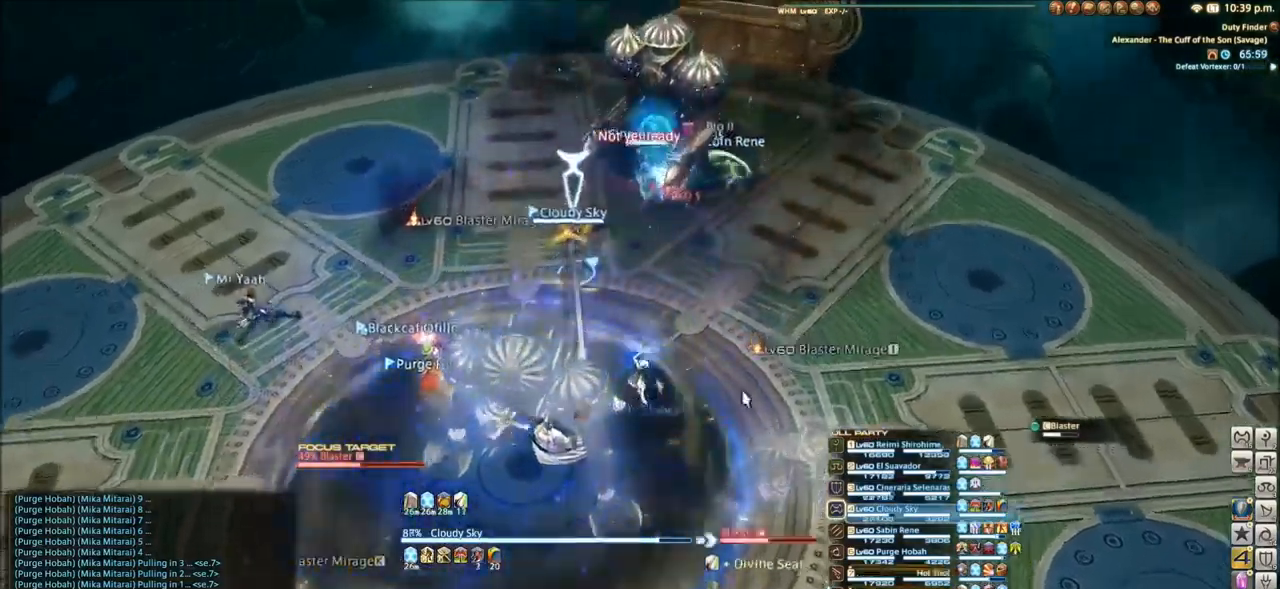
{"keys": ["tilde", "w"], "events": [[400, "tilde", "down"]]}
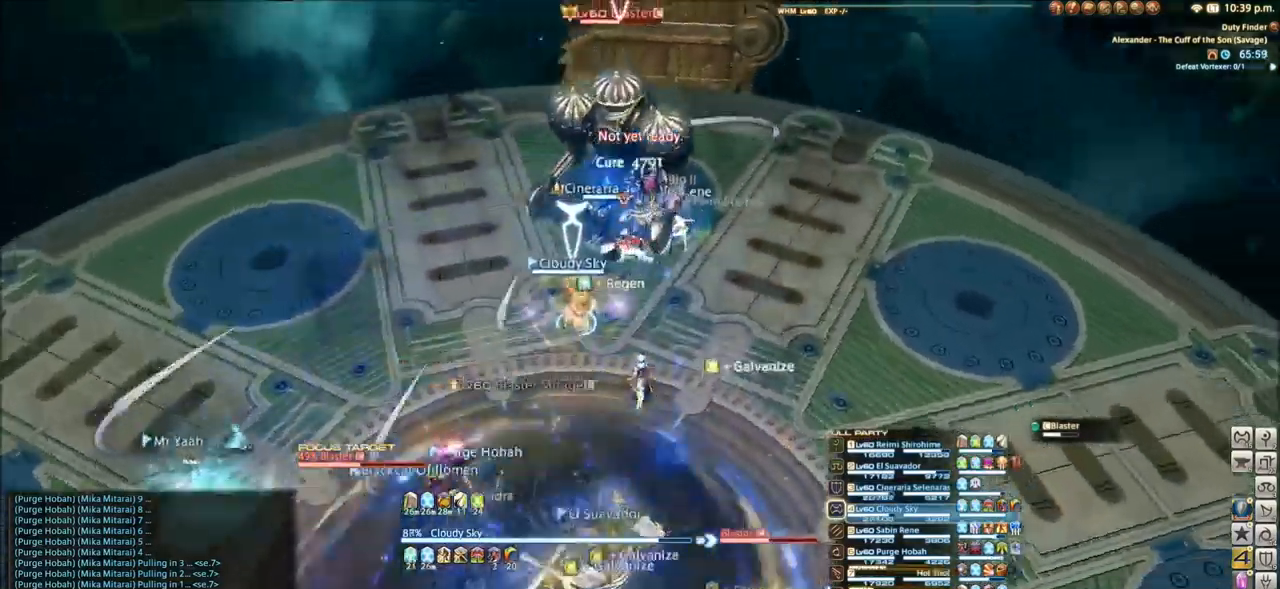
{"keys": ["tilde"], "events": [[33, "w", "up"], [200, "w", "down"], [334, "w", "up"]]}